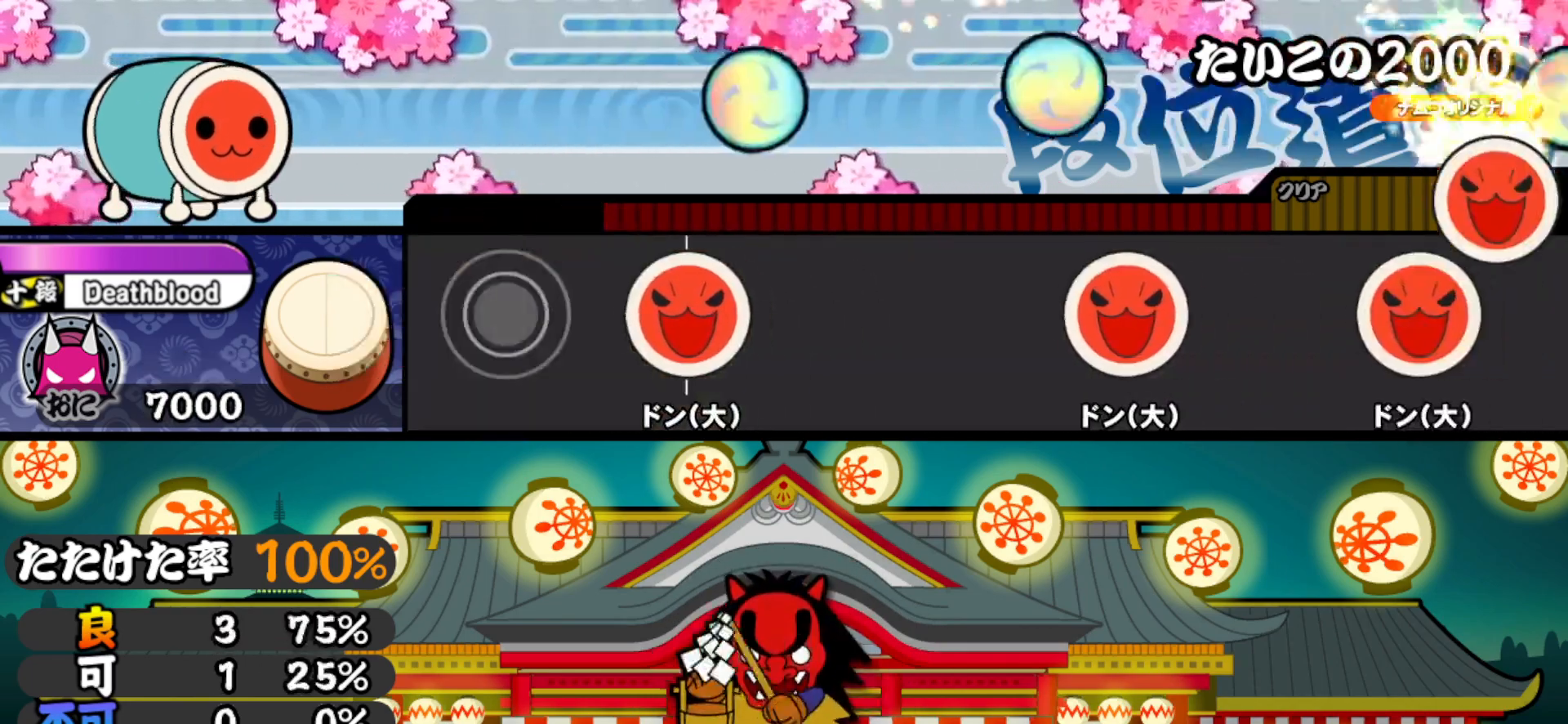
Gameplay with a controller (PlayStation layout); each line is a JSON object with the inputs held at the frame after it. "events" lists button and stick changes between this image and that frame as [ms after this image, input, new state], when the widget could be followed in between. Not read: left_stick.
{"buttons": ["SQUARE"], "right_stick": "center", "events": [[350, "SQUARE", "down"]]}
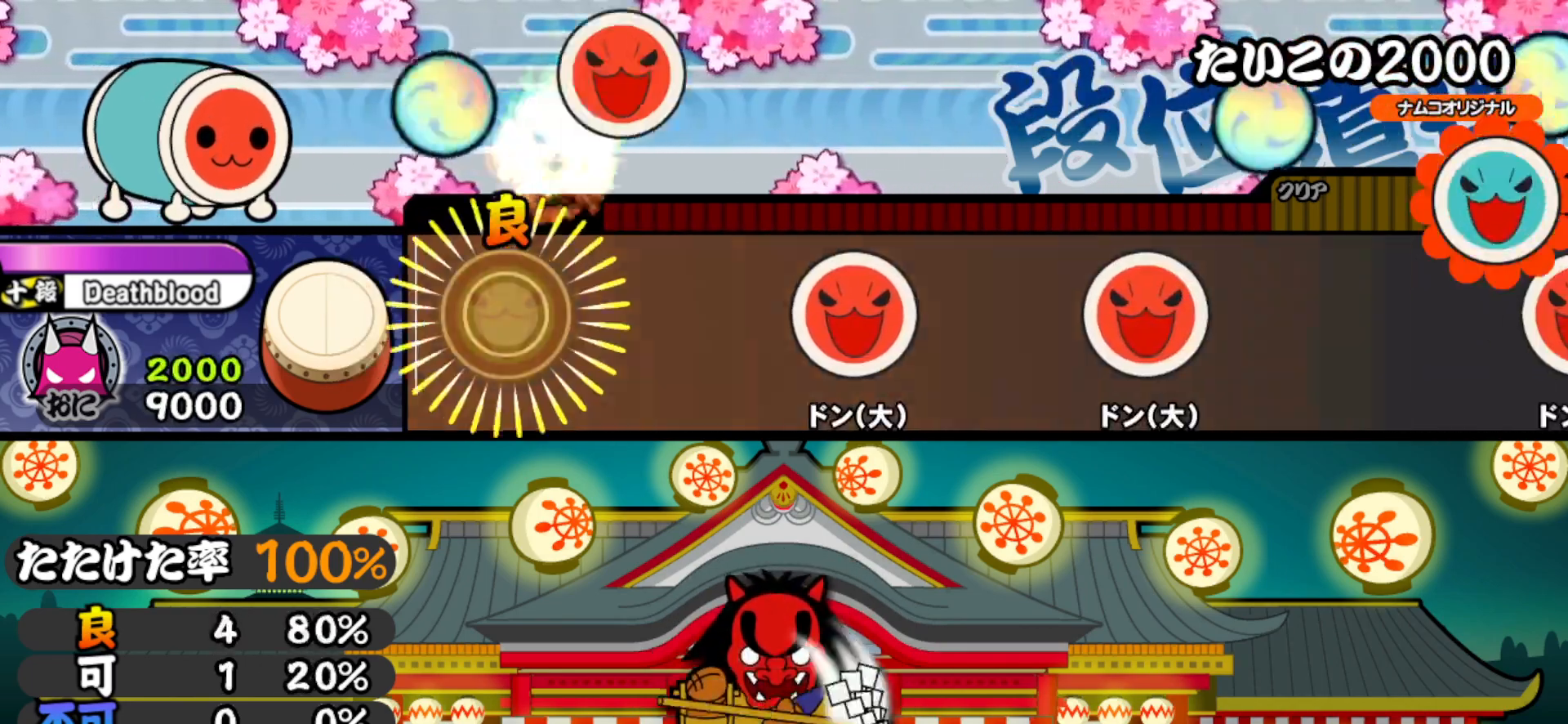
{"buttons": [], "right_stick": "center", "events": [[50, "SQUARE", "up"]]}
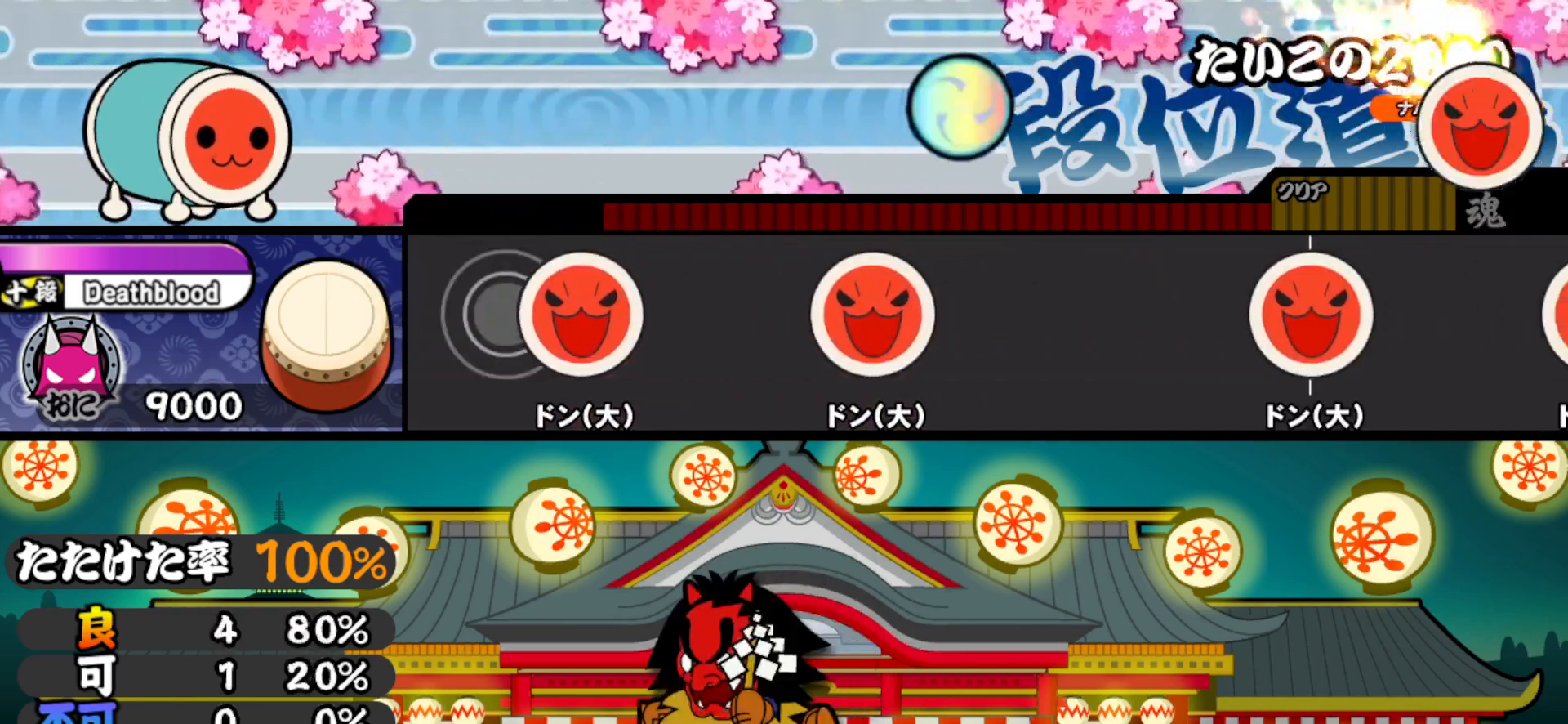
{"buttons": [], "right_stick": "center", "events": [[167, "SQUARE", "down"], [367, "SQUARE", "up"]]}
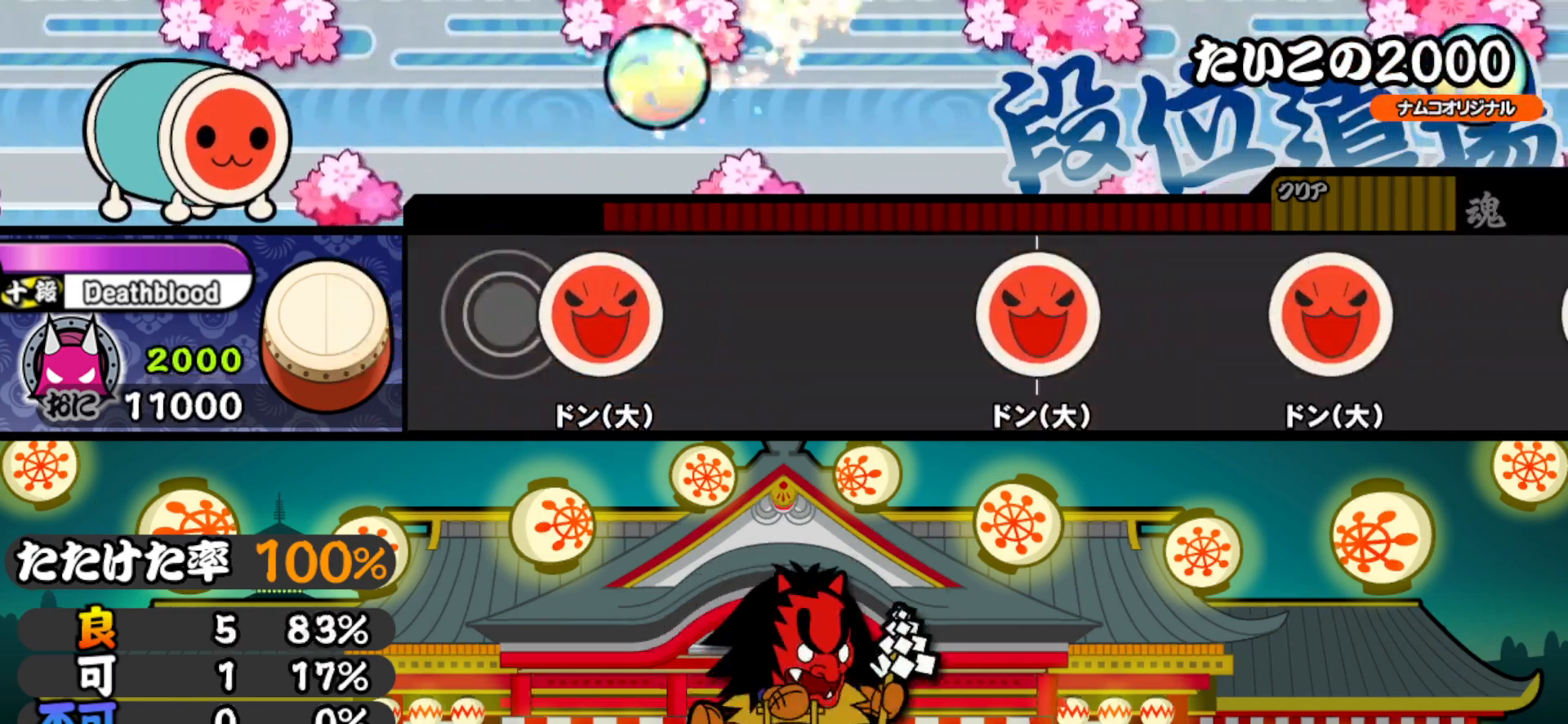
{"buttons": [], "right_stick": "center", "events": [[183, "SQUARE", "down"], [317, "SQUARE", "up"]]}
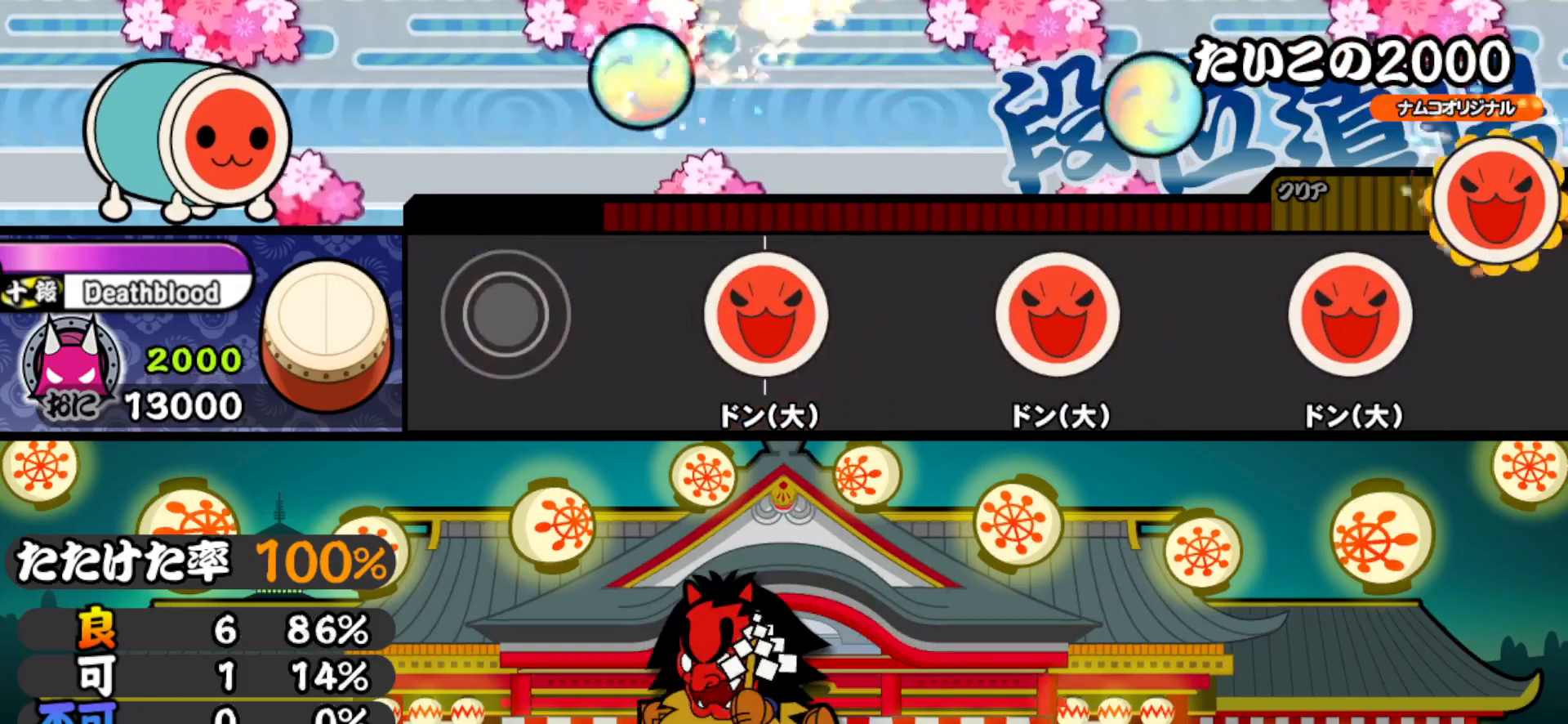
{"buttons": ["SQUARE"], "right_stick": "center", "events": [[500, "SQUARE", "down"]]}
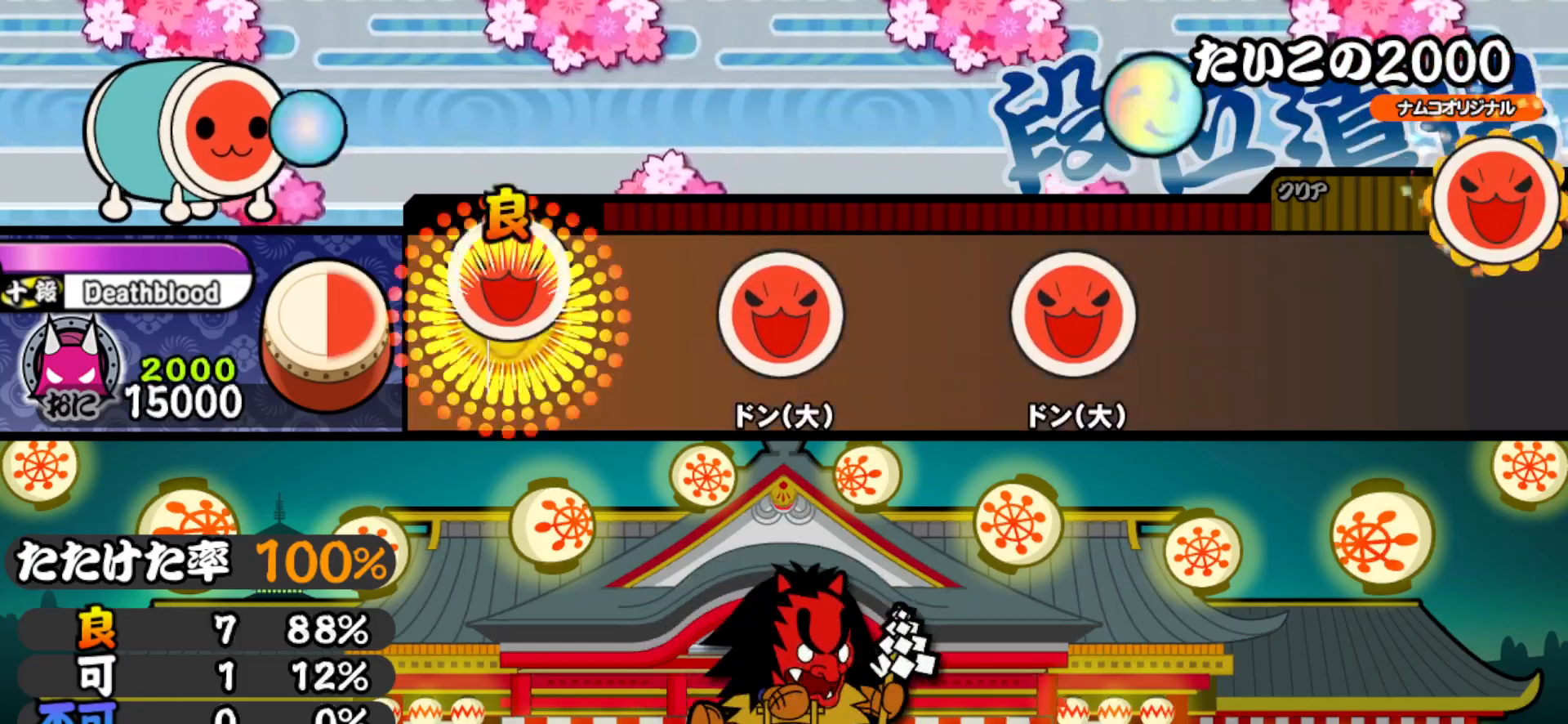
{"buttons": [], "right_stick": "center", "events": [[200, "SQUARE", "up"]]}
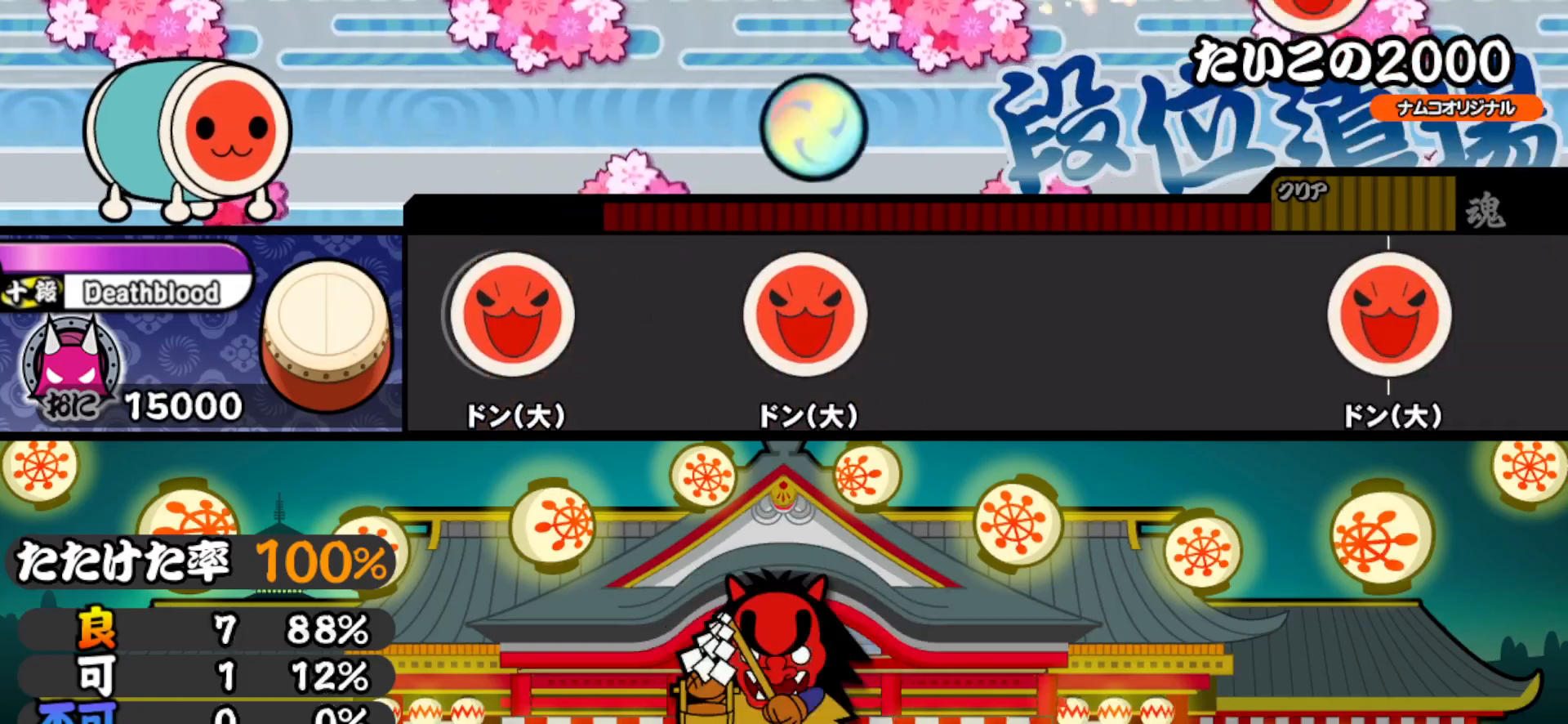
{"buttons": [], "right_stick": "center", "events": [[50, "SQUARE", "down"], [267, "SQUARE", "up"]]}
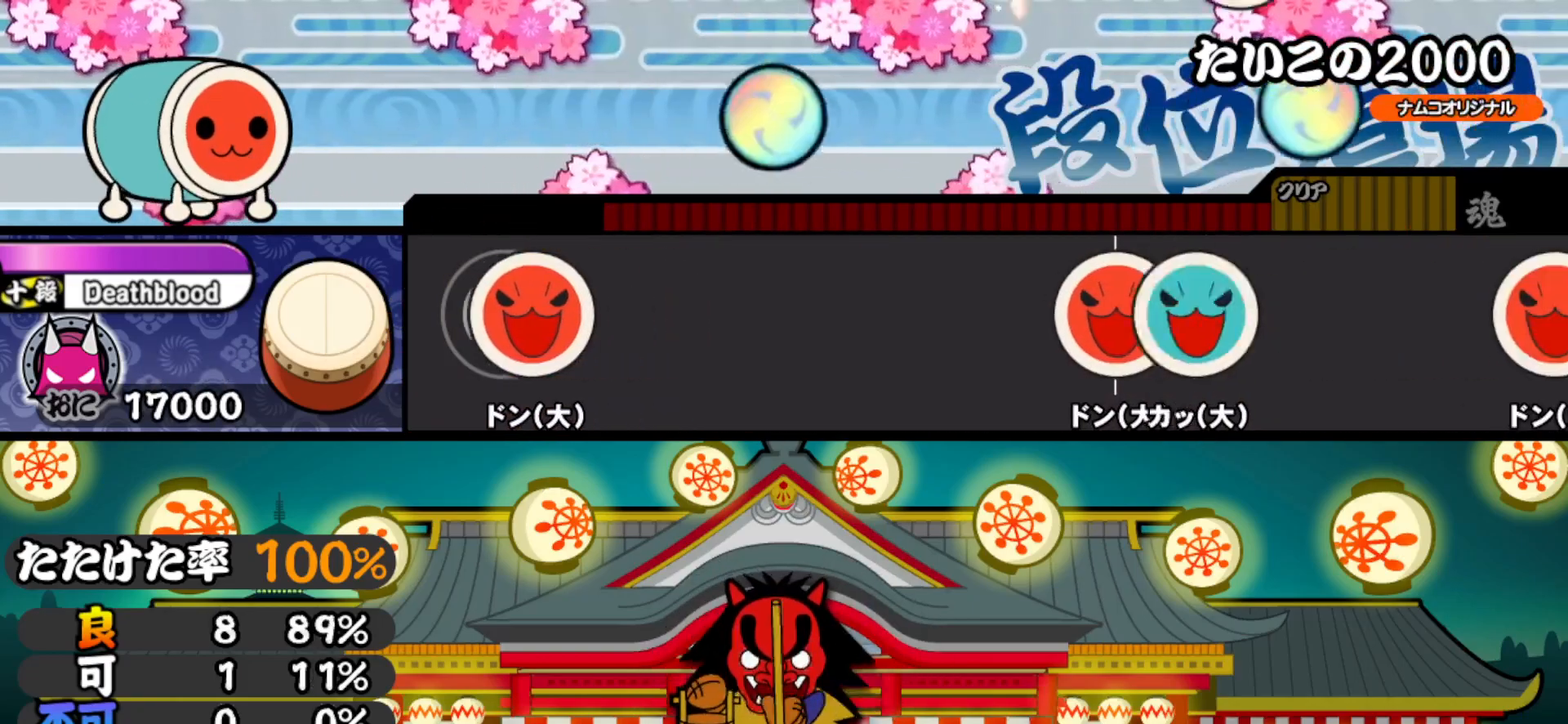
{"buttons": ["TRIANGLE"], "right_stick": "center", "events": [[83, "SQUARE", "down"], [233, "SQUARE", "up"], [350, "TRIANGLE", "down"]]}
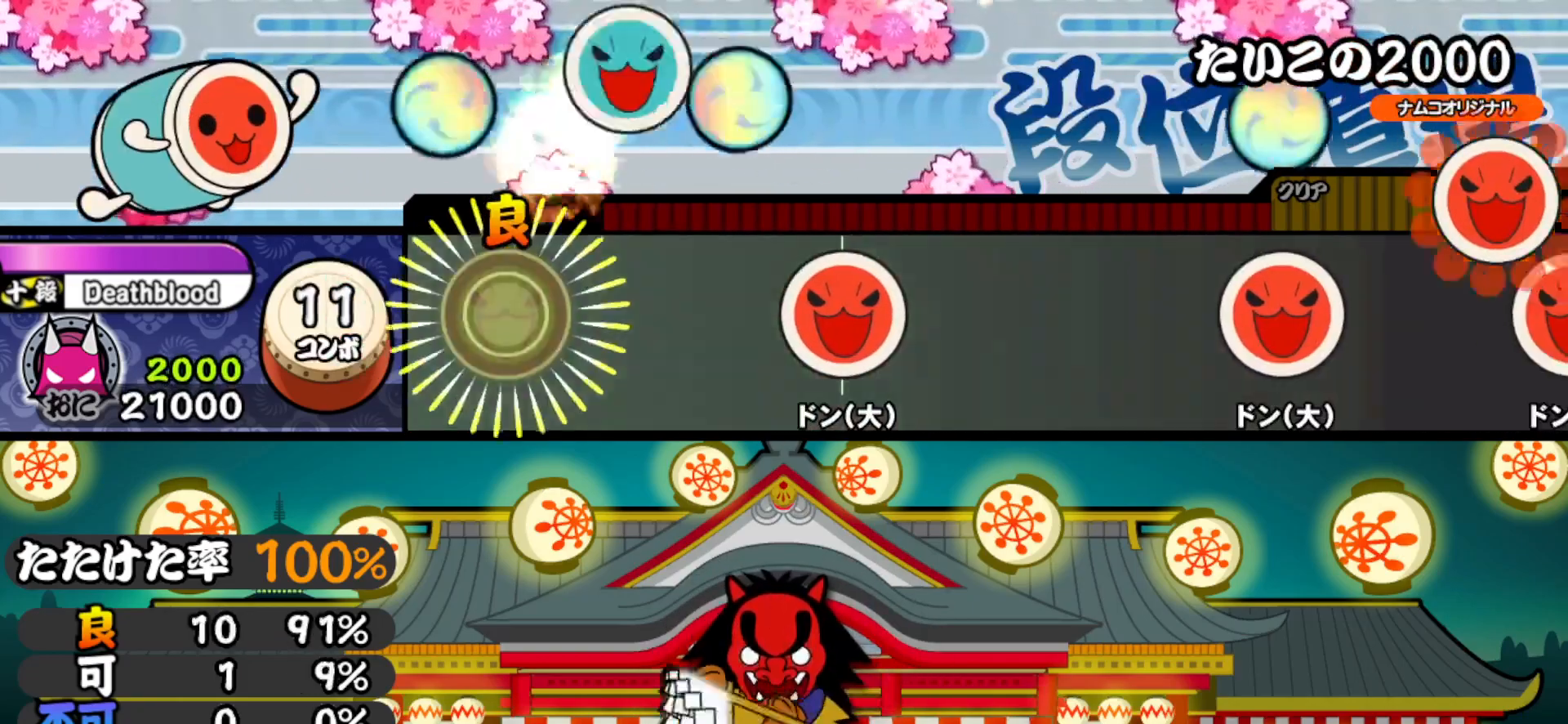
{"buttons": [], "right_stick": "center", "events": [[17, "TRIANGLE", "up"]]}
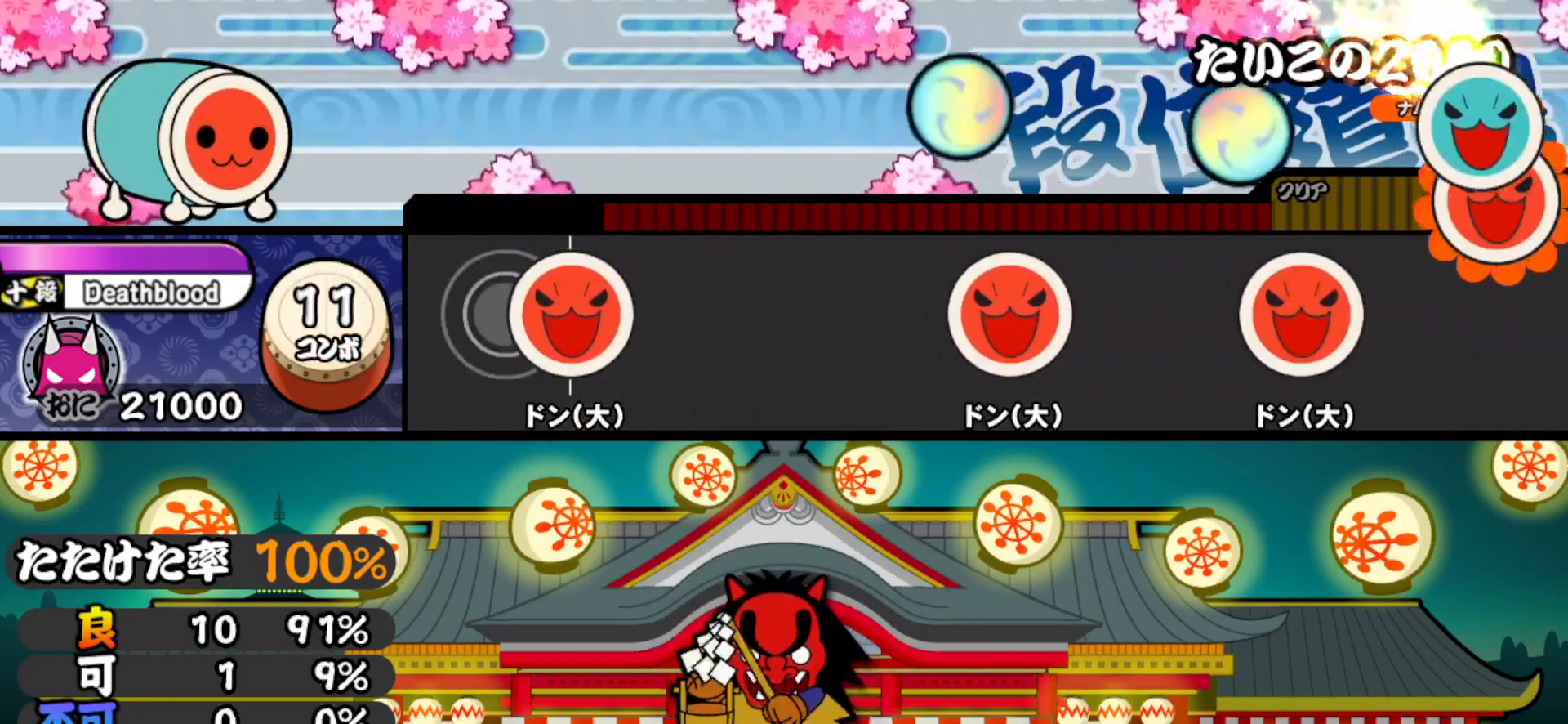
{"buttons": [], "right_stick": "center", "events": [[150, "SQUARE", "down"], [350, "SQUARE", "up"]]}
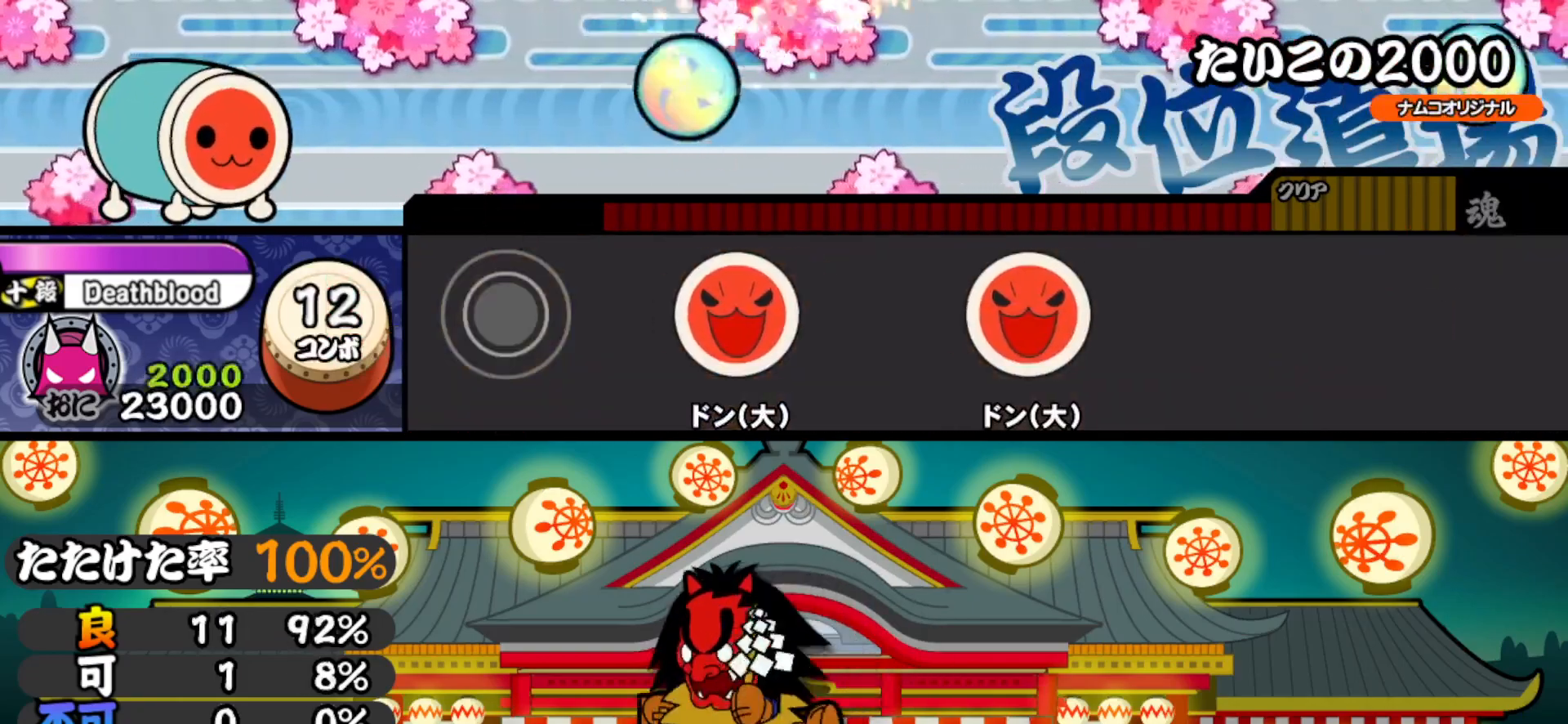
{"buttons": ["SQUARE"], "right_stick": "center", "events": [[450, "SQUARE", "down"]]}
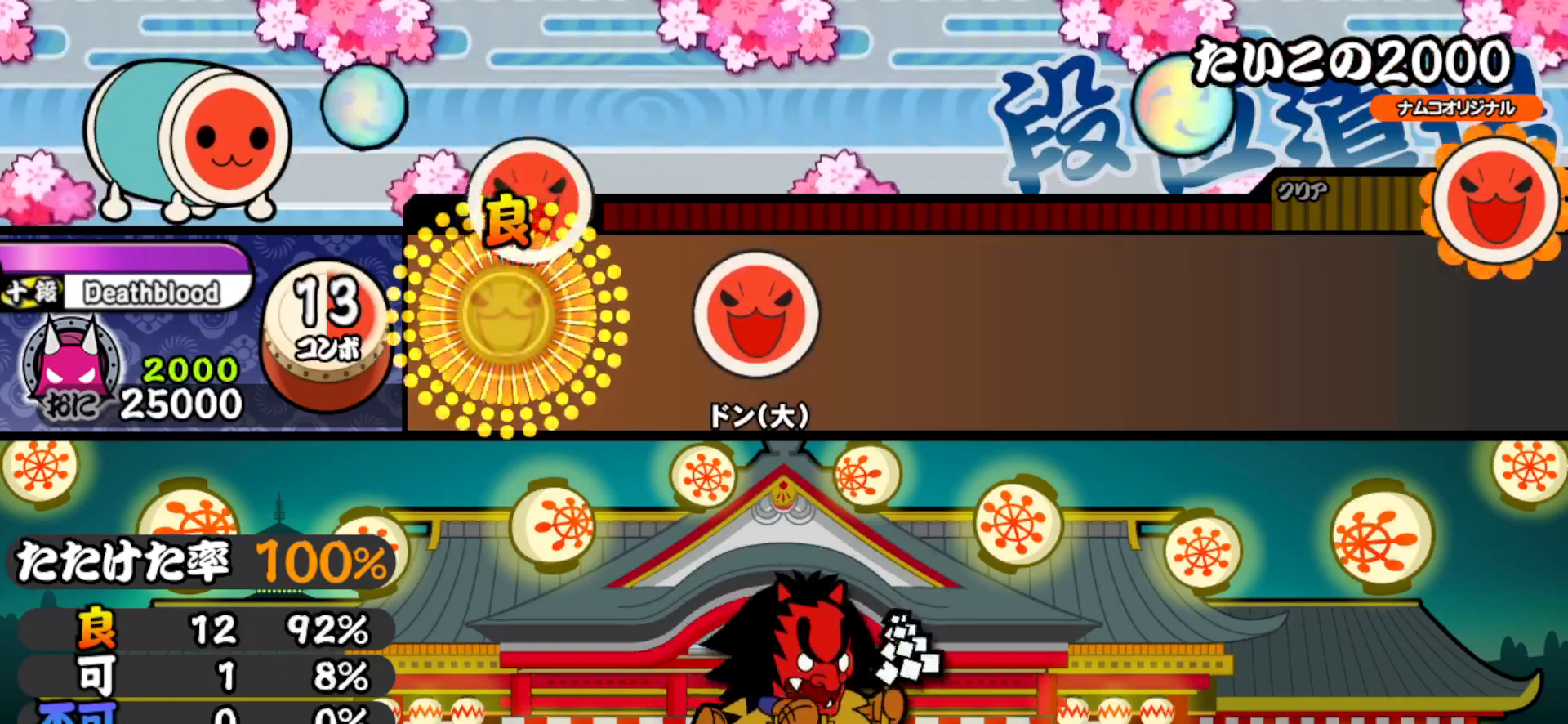
{"buttons": ["SQUARE"], "right_stick": "center", "events": [[150, "SQUARE", "up"], [467, "SQUARE", "down"]]}
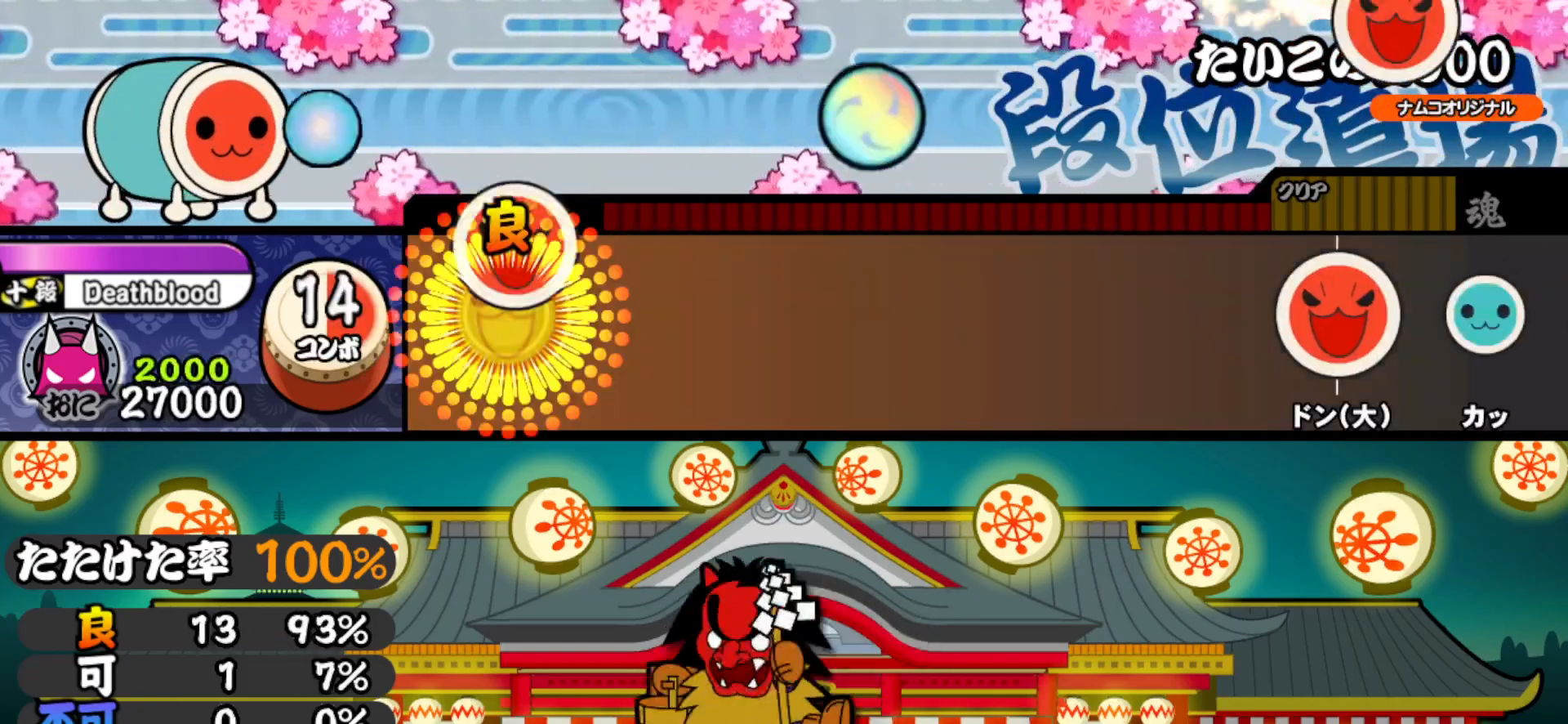
{"buttons": ["TRIANGLE"], "right_stick": "center", "events": [[100, "SQUARE", "up"], [250, "TRIANGLE", "down"], [383, "TRIANGLE", "up"], [500, "TRIANGLE", "down"]]}
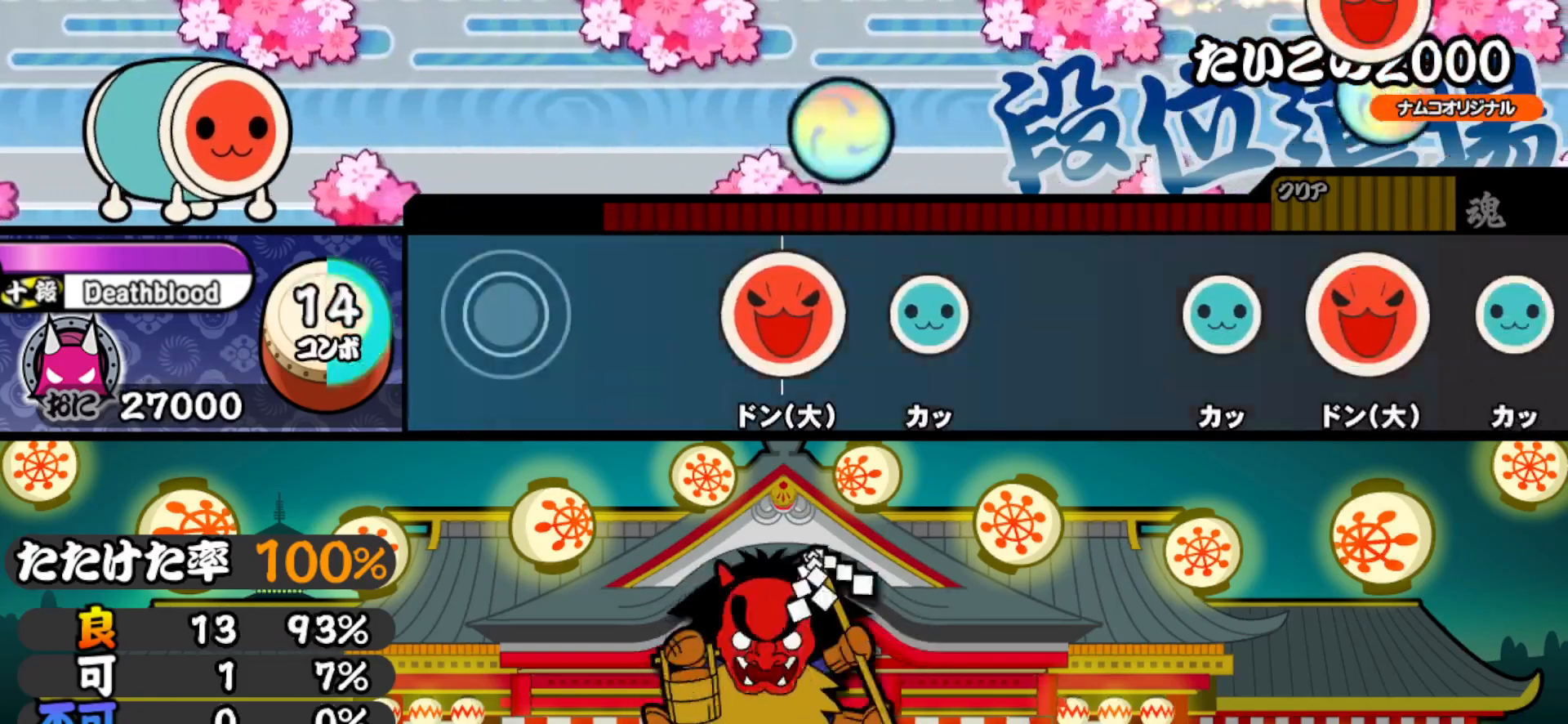
{"buttons": ["DPAD_UP"], "right_stick": "center", "events": [[133, "TRIANGLE", "up"], [300, "SQUARE", "down"], [433, "DPAD_UP", "down"], [467, "SQUARE", "up"]]}
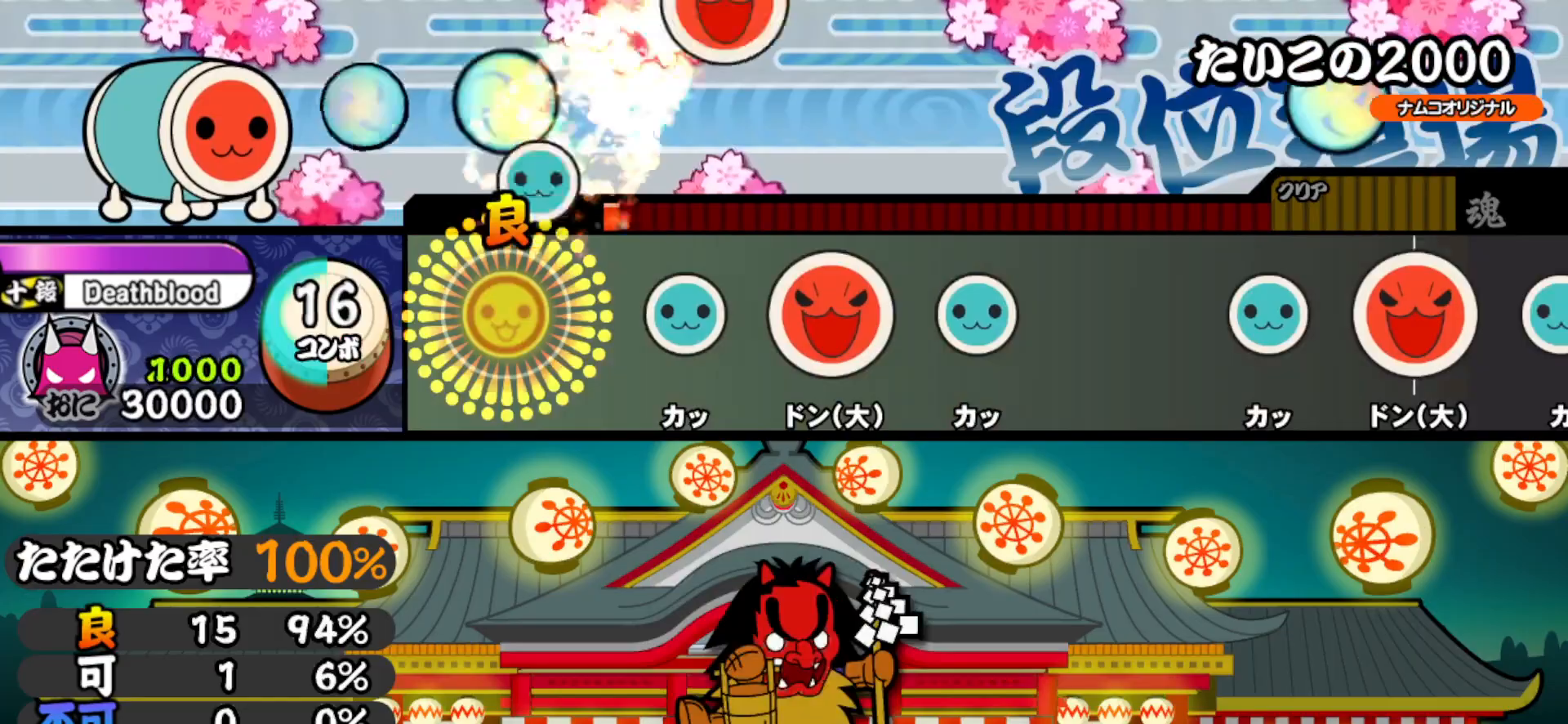
{"buttons": ["TRIANGLE"], "right_stick": "center", "events": [[100, "DPAD_UP", "up"], [200, "TRIANGLE", "down"], [333, "DPAD_RIGHT", "down"], [350, "TRIANGLE", "up"], [467, "DPAD_RIGHT", "up"], [467, "TRIANGLE", "down"]]}
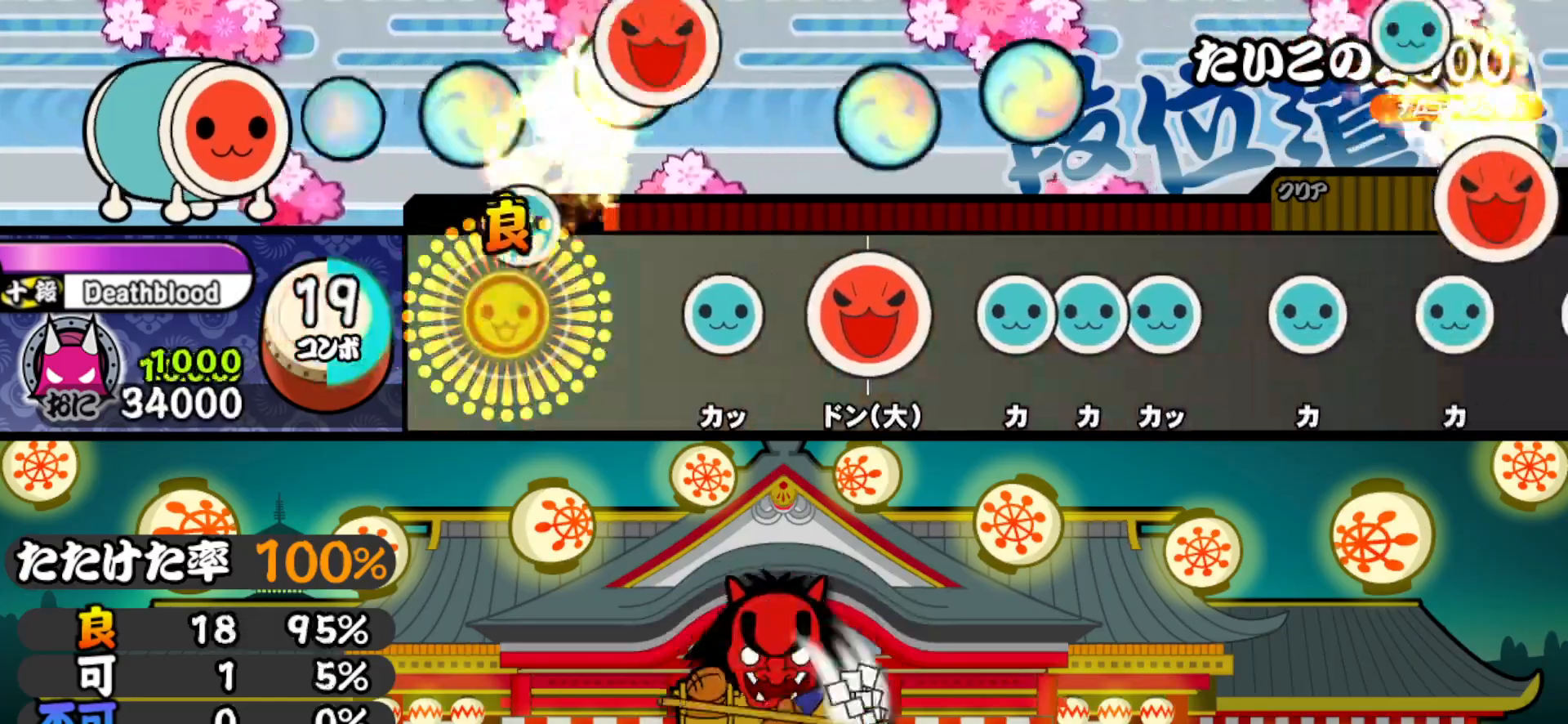
{"buttons": ["TRIANGLE"], "right_stick": "center", "events": [[83, "TRIANGLE", "up"], [217, "TRIANGLE", "down"], [333, "DPAD_RIGHT", "down"], [333, "TRIANGLE", "up"], [450, "DPAD_RIGHT", "up"], [500, "TRIANGLE", "down"]]}
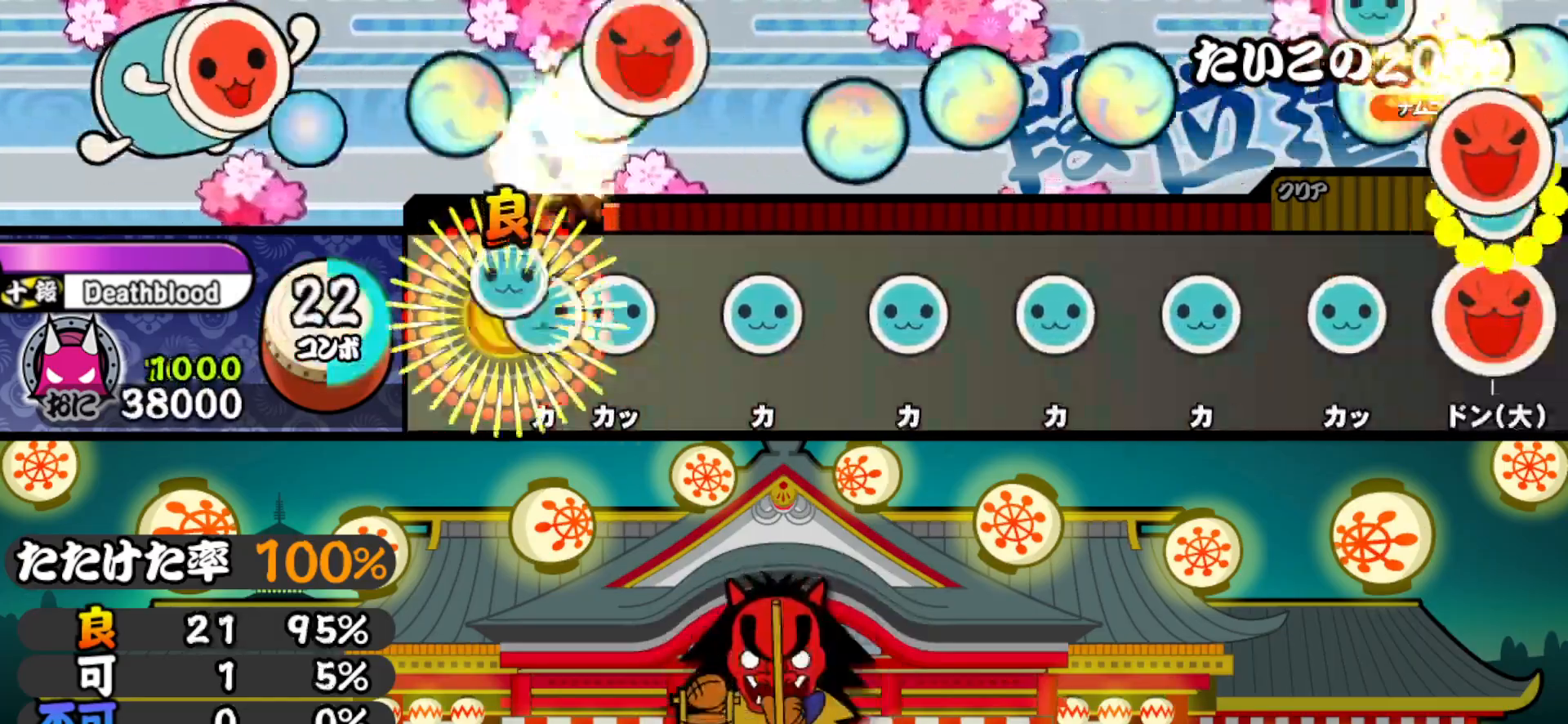
{"buttons": ["TRIANGLE"], "right_stick": "center", "events": [[67, "DPAD_UP", "down"], [67, "TRIANGLE", "up"], [117, "TRIANGLE", "down"], [150, "DPAD_UP", "up"], [233, "DPAD_UP", "down"], [233, "TRIANGLE", "up"], [350, "DPAD_UP", "up"], [400, "TRIANGLE", "down"]]}
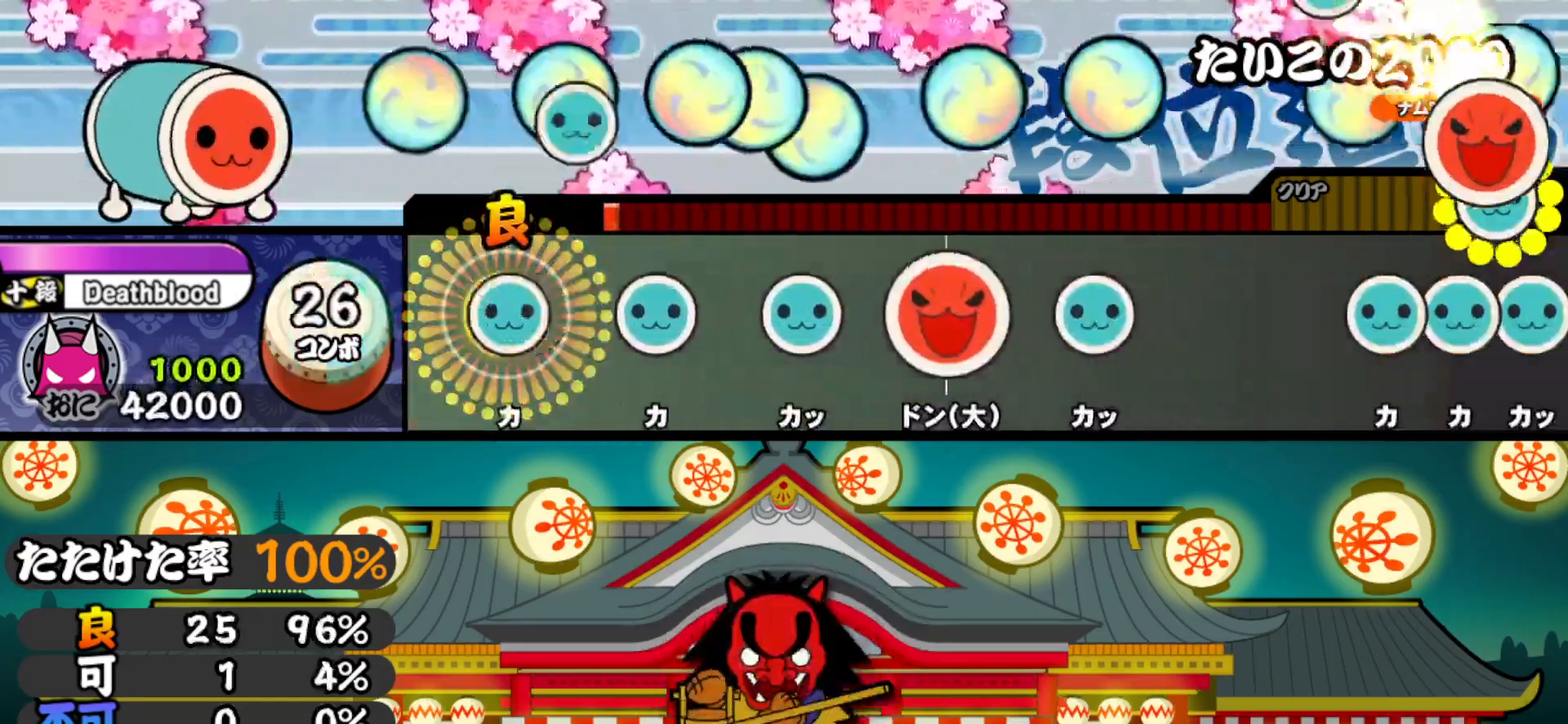
{"buttons": ["SQUARE"], "right_stick": "center", "events": [[33, "DPAD_UP", "down"], [33, "TRIANGLE", "up"], [133, "DPAD_UP", "up"], [167, "TRIANGLE", "down"], [300, "DPAD_UP", "down"], [300, "TRIANGLE", "up"], [417, "DPAD_UP", "up"], [450, "SQUARE", "down"]]}
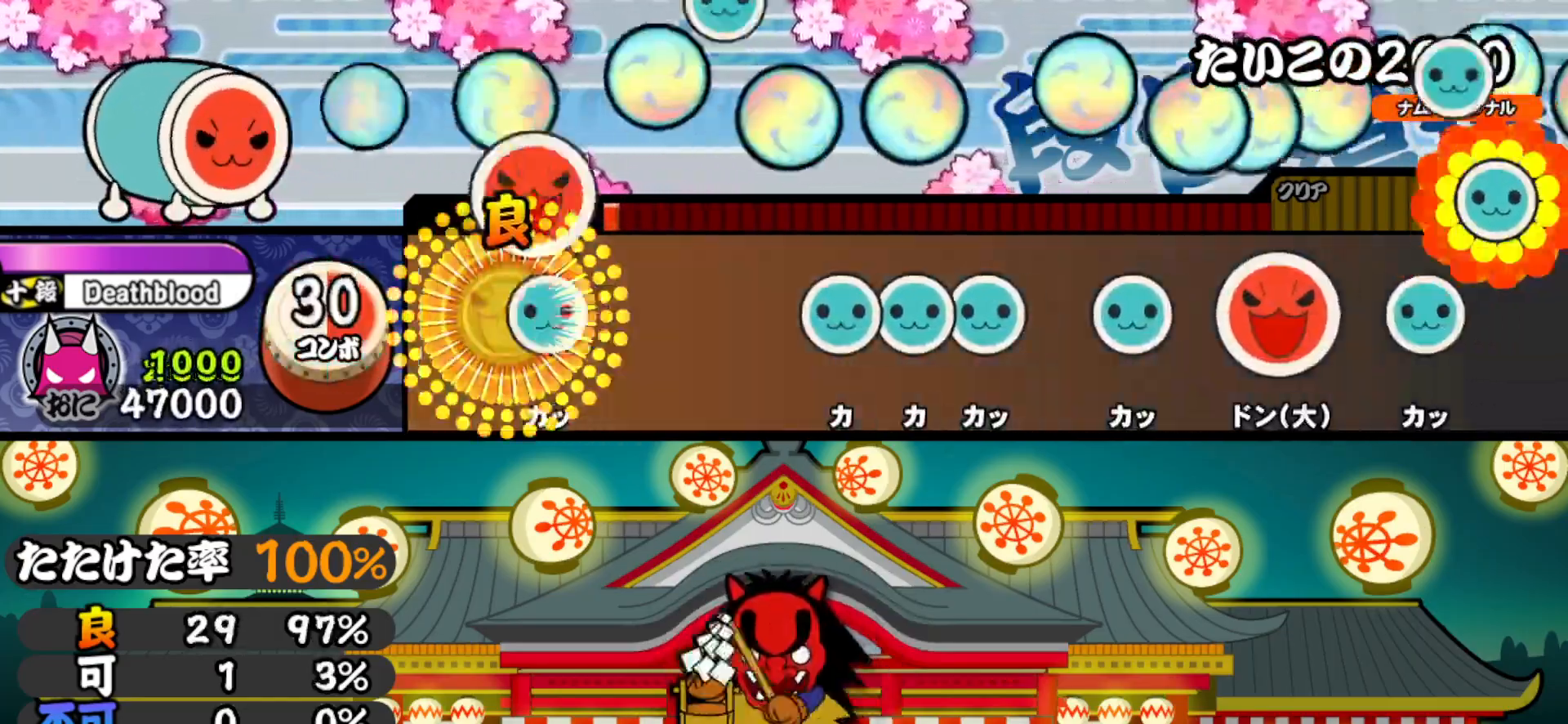
{"buttons": ["TRIANGLE"], "right_stick": "center", "events": [[83, "DPAD_UP", "down"], [83, "SQUARE", "up"], [217, "DPAD_UP", "up"], [317, "TRIANGLE", "down"], [383, "DPAD_UP", "down"], [400, "TRIANGLE", "up"], [467, "DPAD_UP", "up"], [467, "TRIANGLE", "down"]]}
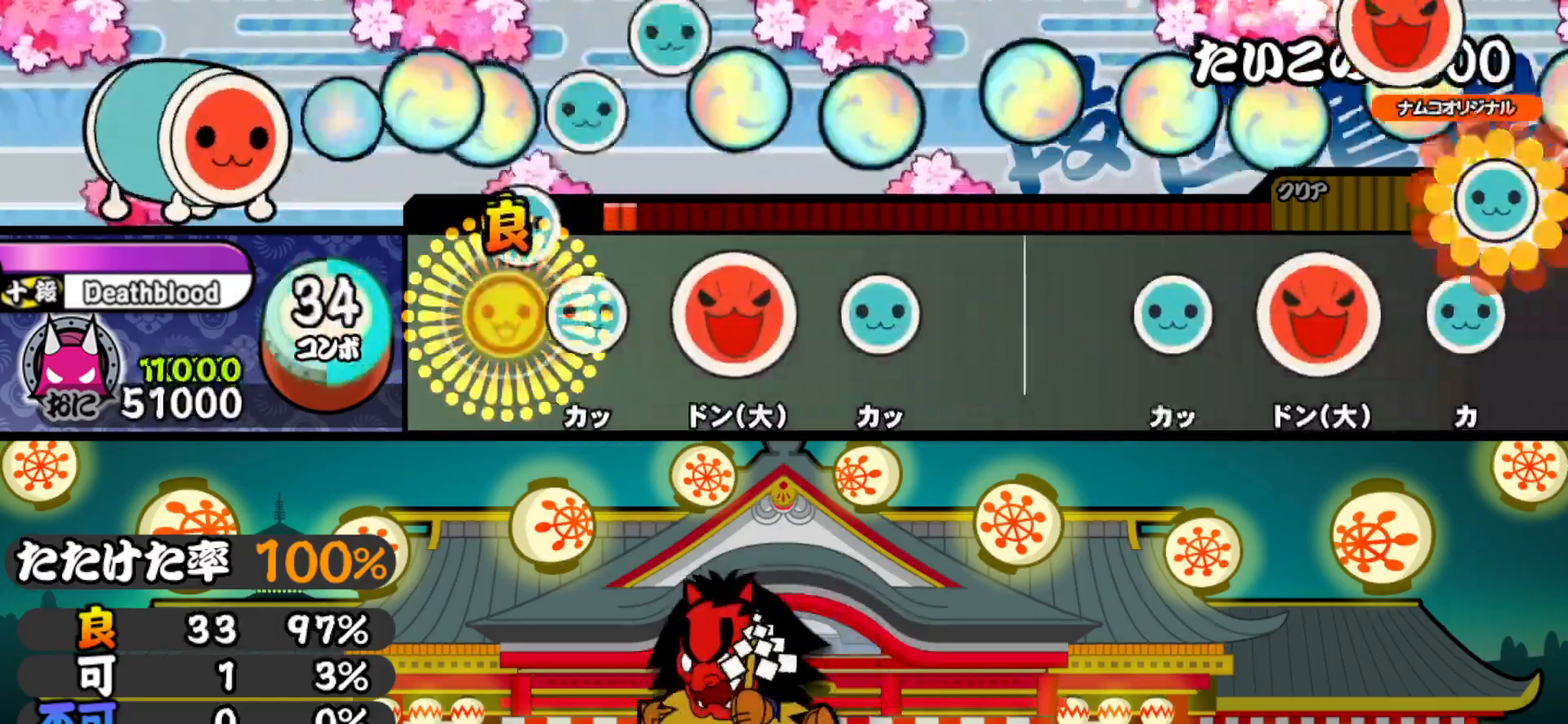
{"buttons": ["DPAD_UP"], "right_stick": "center", "events": [[83, "DPAD_UP", "down"], [83, "TRIANGLE", "up"], [200, "DPAD_UP", "up"], [217, "SQUARE", "down"], [350, "DPAD_UP", "down"], [367, "SQUARE", "up"]]}
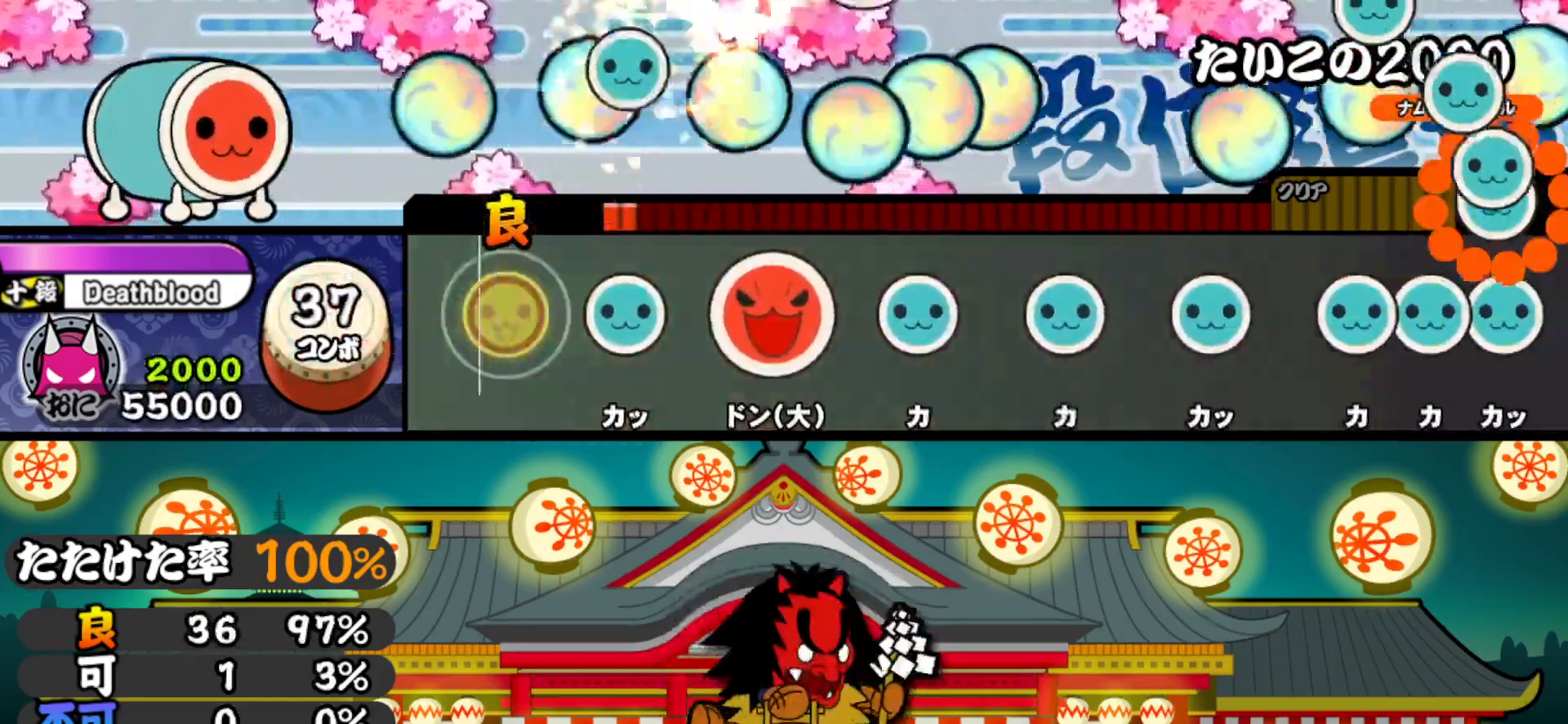
{"buttons": ["TRIANGLE"], "right_stick": "center", "events": [[33, "DPAD_UP", "up"], [117, "TRIANGLE", "down"], [250, "DPAD_RIGHT", "down"], [250, "TRIANGLE", "up"], [367, "DPAD_RIGHT", "up"], [383, "TRIANGLE", "down"]]}
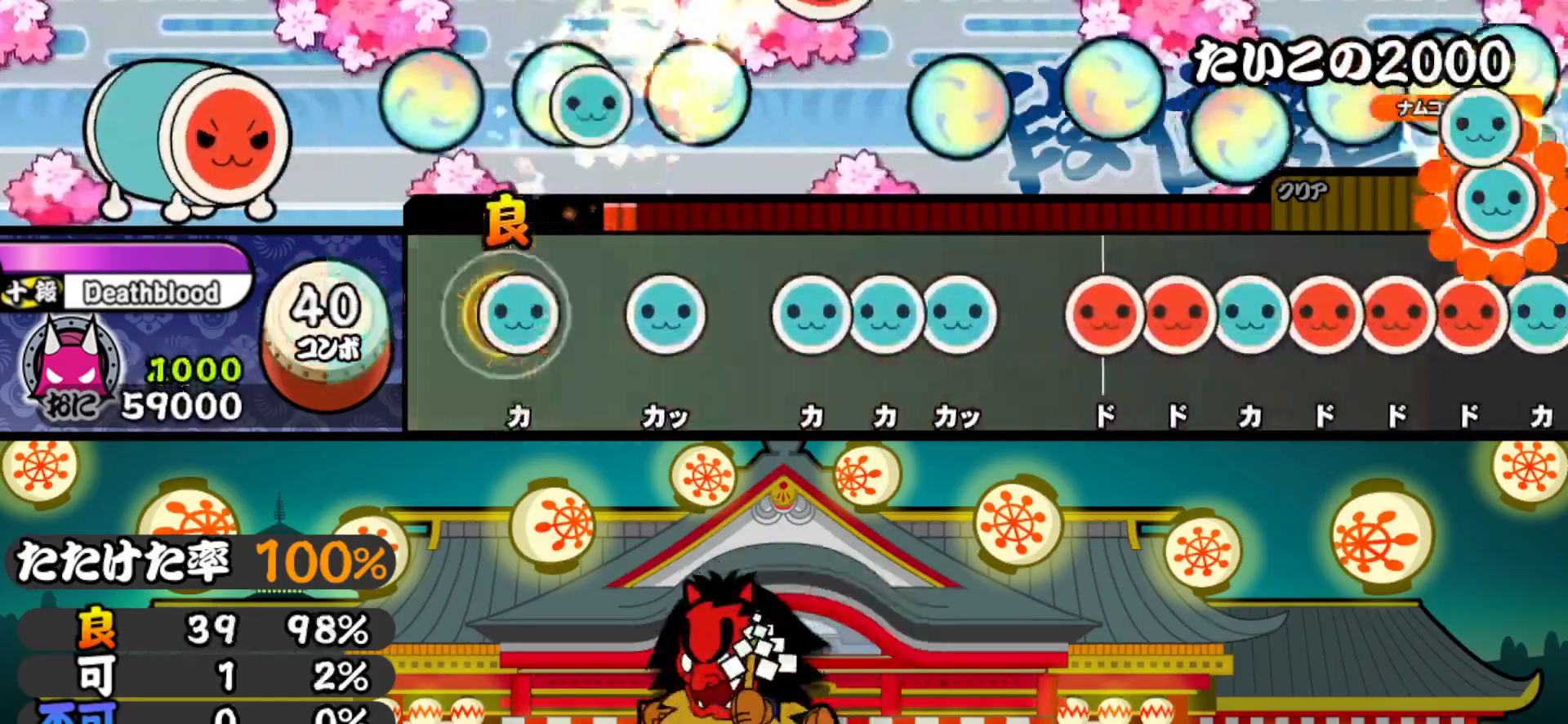
{"buttons": ["DPAD_UP"], "right_stick": "center", "events": [[17, "DPAD_UP", "down"], [17, "TRIANGLE", "up"], [133, "DPAD_UP", "up"], [150, "TRIANGLE", "down"], [283, "TRIANGLE", "up"], [300, "DPAD_UP", "down"], [367, "DPAD_UP", "up"], [367, "TRIANGLE", "down"], [417, "DPAD_UP", "down"], [433, "TRIANGLE", "up"]]}
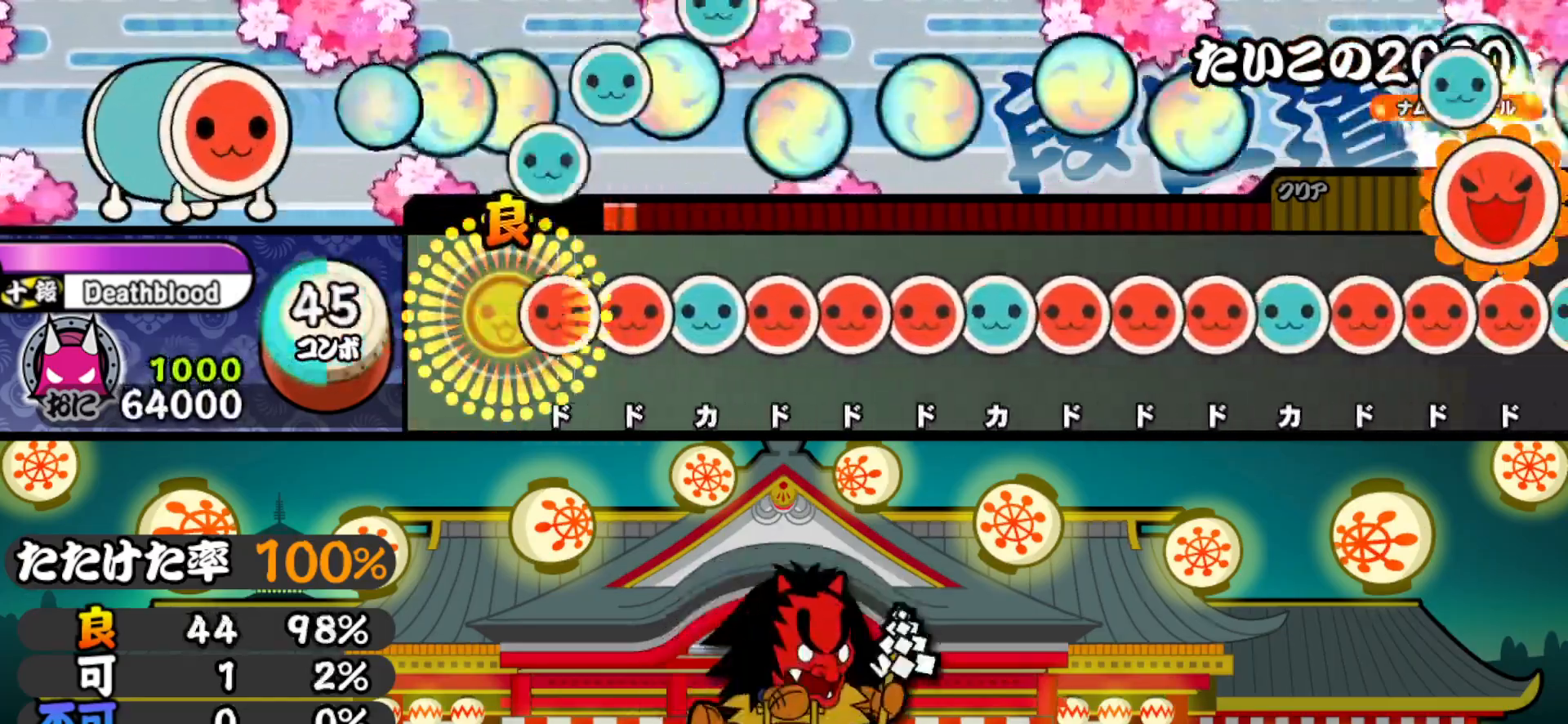
{"buttons": ["TRIANGLE"], "right_stick": "center", "events": [[17, "DPAD_UP", "up"], [67, "SQUARE", "down"], [150, "DPAD_RIGHT", "down"], [150, "SQUARE", "up"], [217, "DPAD_RIGHT", "up"], [217, "TRIANGLE", "down"], [267, "DPAD_RIGHT", "down"], [267, "TRIANGLE", "up"], [333, "DPAD_RIGHT", "up"], [333, "SQUARE", "down"], [400, "SQUARE", "up"], [417, "DPAD_RIGHT", "down"], [467, "DPAD_RIGHT", "up"], [467, "TRIANGLE", "down"]]}
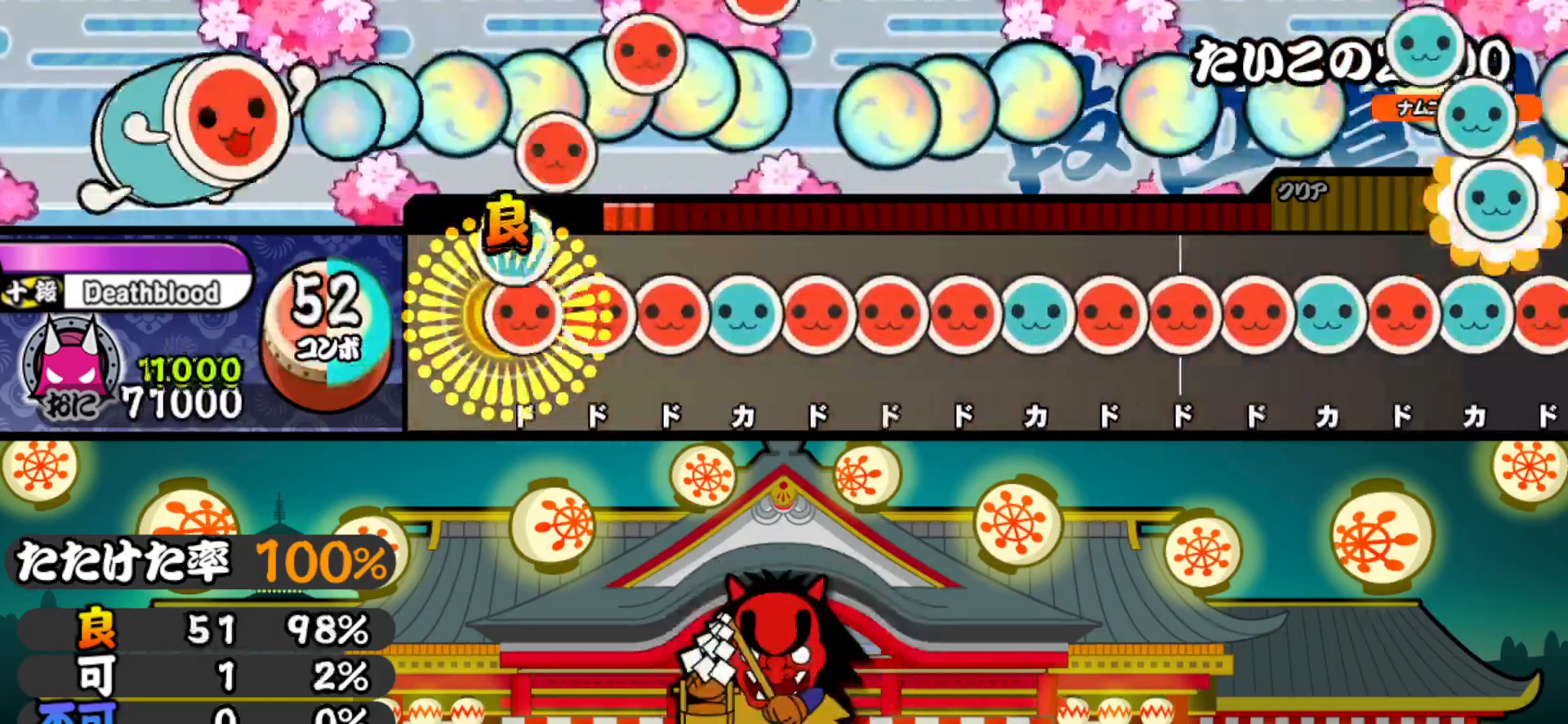
{"buttons": ["TRIANGLE"], "right_stick": "center", "events": [[33, "DPAD_RIGHT", "down"], [50, "TRIANGLE", "up"], [100, "DPAD_RIGHT", "up"], [117, "SQUARE", "down"], [167, "DPAD_RIGHT", "down"], [167, "SQUARE", "up"], [233, "DPAD_RIGHT", "up"], [233, "TRIANGLE", "down"], [300, "DPAD_RIGHT", "down"], [300, "TRIANGLE", "up"], [367, "DPAD_RIGHT", "up"], [367, "SQUARE", "down"], [450, "DPAD_RIGHT", "down"], [450, "SQUARE", "up"], [500, "DPAD_RIGHT", "up"], [500, "TRIANGLE", "down"]]}
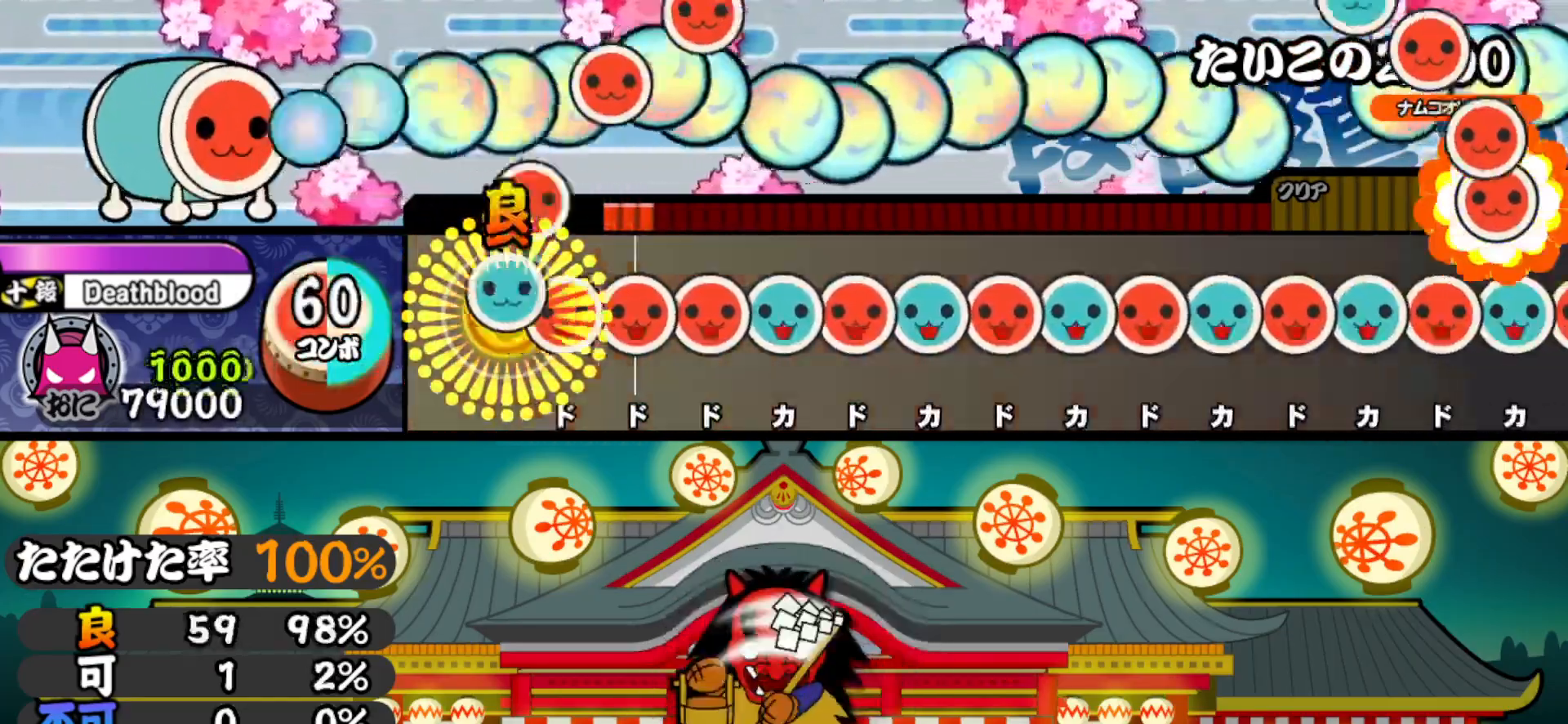
{"buttons": ["DPAD_RIGHT"], "right_stick": "center", "events": [[83, "DPAD_RIGHT", "down"], [83, "TRIANGLE", "up"], [133, "SQUARE", "down"], [150, "DPAD_RIGHT", "up"], [217, "DPAD_RIGHT", "down"], [217, "SQUARE", "up"], [283, "DPAD_RIGHT", "up"], [283, "TRIANGLE", "down"], [333, "DPAD_RIGHT", "down"], [350, "TRIANGLE", "up"], [400, "TRIANGLE", "down"], [417, "DPAD_RIGHT", "up"], [467, "DPAD_RIGHT", "down"], [483, "TRIANGLE", "up"]]}
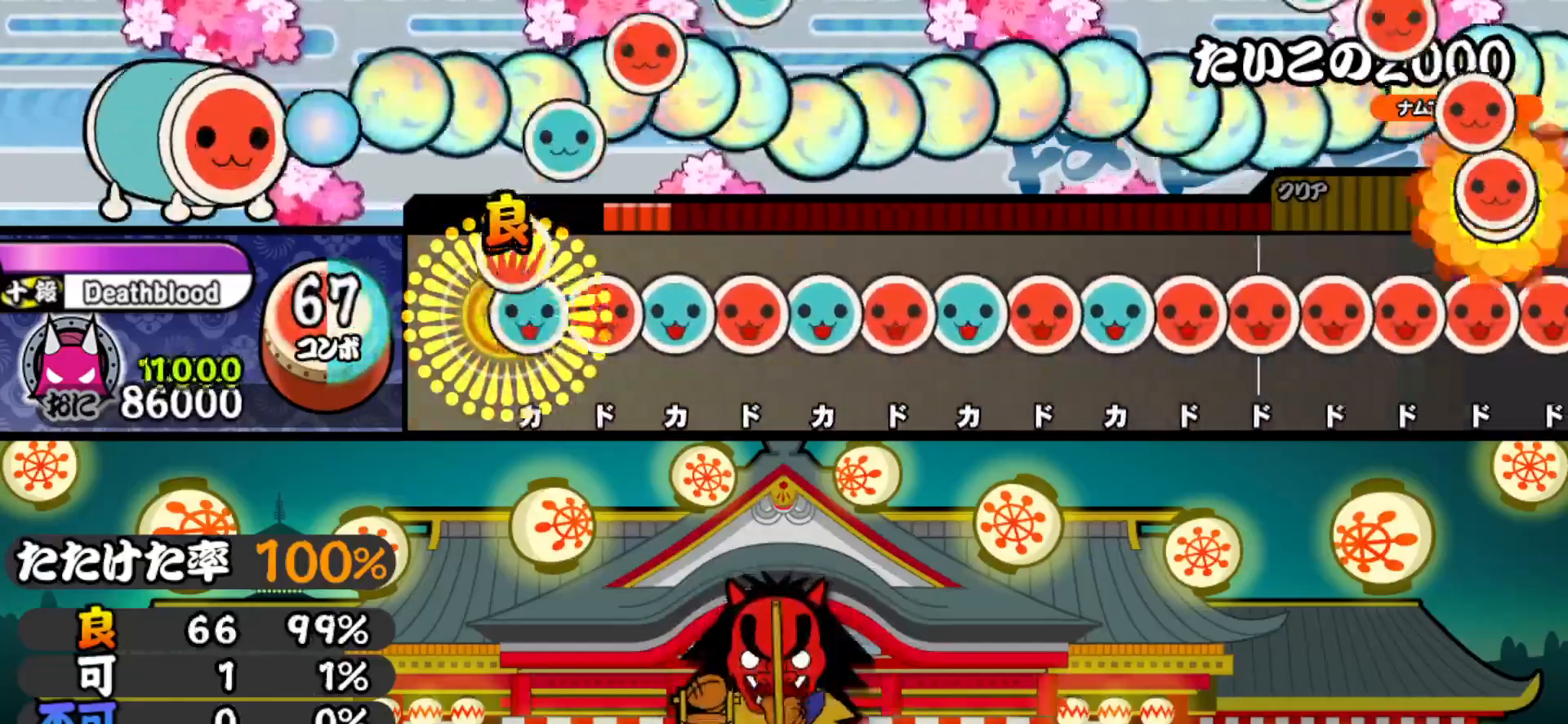
{"buttons": ["TRIANGLE"], "right_stick": "center", "events": [[33, "DPAD_RIGHT", "up"], [33, "TRIANGLE", "down"], [117, "DPAD_RIGHT", "down"], [117, "TRIANGLE", "up"], [183, "DPAD_RIGHT", "up"], [183, "TRIANGLE", "down"], [250, "DPAD_RIGHT", "down"], [250, "TRIANGLE", "up"], [317, "DPAD_RIGHT", "up"], [317, "TRIANGLE", "down"], [367, "DPAD_RIGHT", "down"], [383, "TRIANGLE", "up"], [450, "DPAD_RIGHT", "up"], [450, "TRIANGLE", "down"]]}
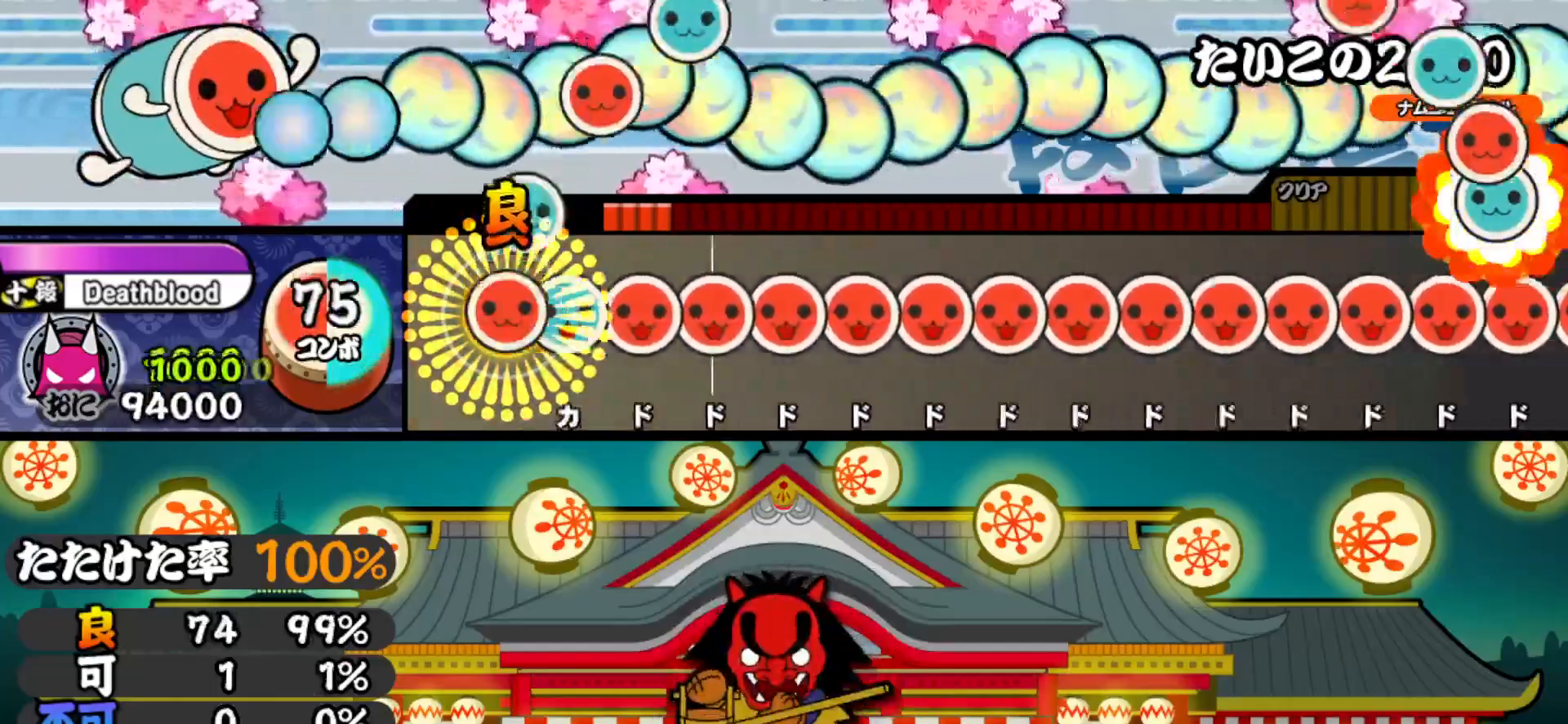
{"buttons": ["SQUARE"], "right_stick": "center", "events": [[17, "DPAD_RIGHT", "down"], [17, "TRIANGLE", "up"], [67, "TRIANGLE", "down"], [83, "DPAD_RIGHT", "up"], [150, "DPAD_RIGHT", "down"], [150, "TRIANGLE", "up"], [217, "DPAD_RIGHT", "up"], [217, "SQUARE", "down"], [283, "DPAD_RIGHT", "down"], [283, "SQUARE", "up"], [350, "DPAD_RIGHT", "up"], [350, "SQUARE", "down"], [417, "DPAD_RIGHT", "down"], [417, "SQUARE", "up"], [483, "DPAD_RIGHT", "up"], [483, "SQUARE", "down"]]}
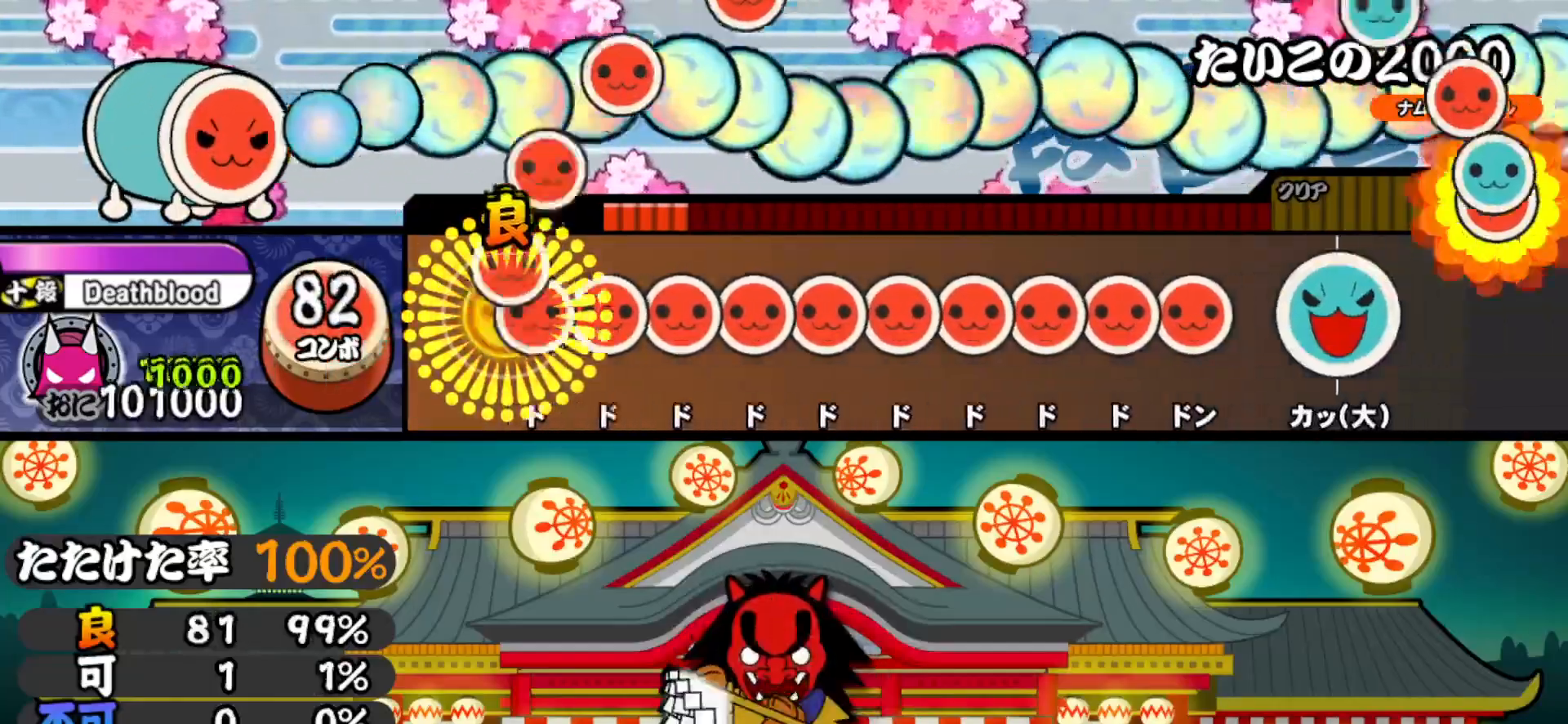
{"buttons": ["DPAD_RIGHT"], "right_stick": "center", "events": [[50, "DPAD_RIGHT", "down"], [50, "SQUARE", "up"], [117, "DPAD_RIGHT", "up"], [117, "SQUARE", "down"], [200, "DPAD_RIGHT", "down"], [200, "SQUARE", "up"], [250, "SQUARE", "down"], [267, "DPAD_RIGHT", "up"], [317, "DPAD_RIGHT", "down"], [333, "SQUARE", "up"], [383, "SQUARE", "down"], [400, "DPAD_RIGHT", "up"], [450, "DPAD_RIGHT", "down"], [467, "SQUARE", "up"]]}
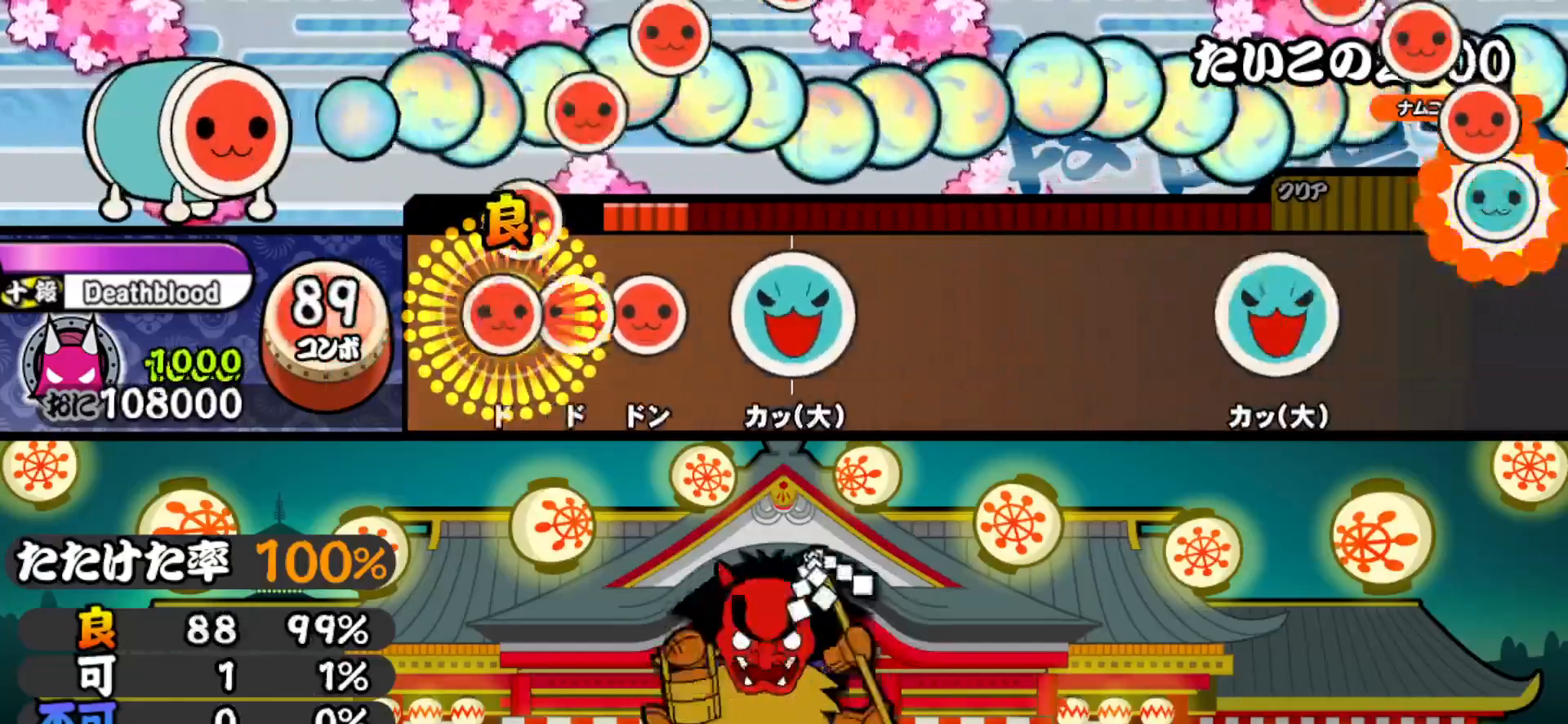
{"buttons": [], "right_stick": "center", "events": [[17, "DPAD_RIGHT", "up"], [33, "SQUARE", "down"], [100, "DPAD_RIGHT", "down"], [100, "SQUARE", "up"], [150, "SQUARE", "down"], [167, "DPAD_RIGHT", "up"], [250, "SQUARE", "up"], [283, "DPAD_UP", "down"], [400, "DPAD_UP", "up"]]}